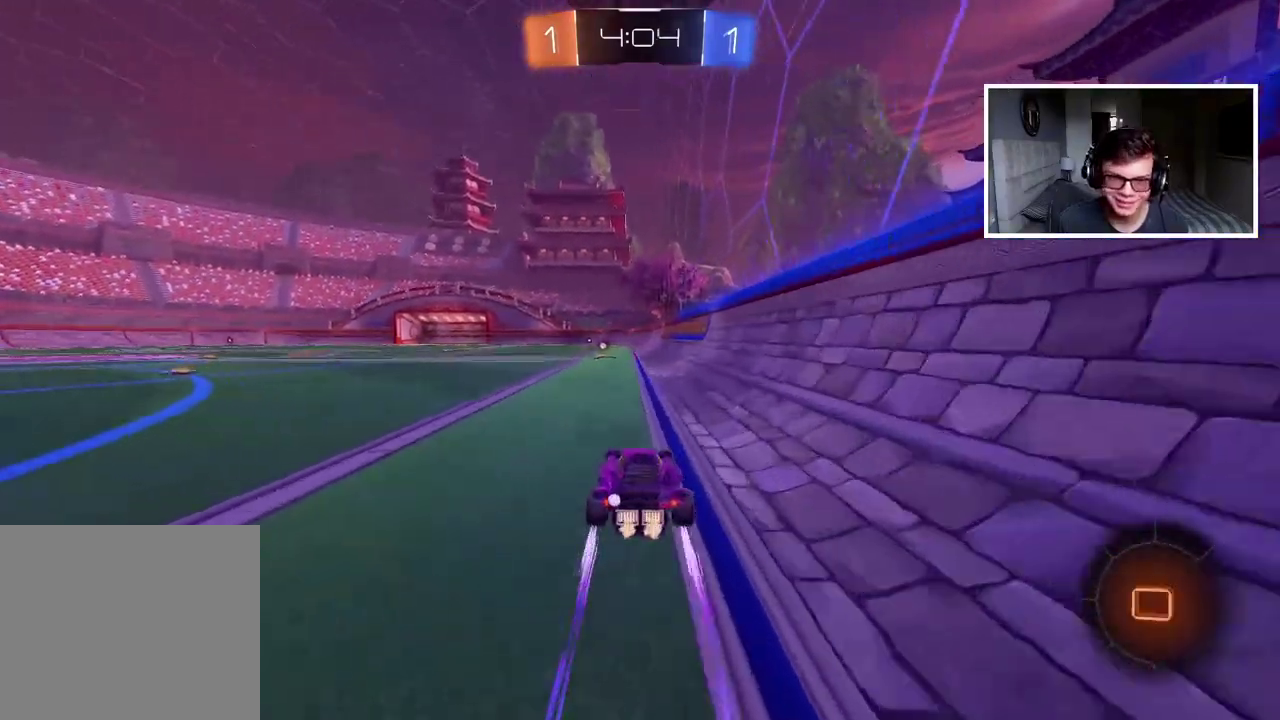
Gameplay with a controller (PlayStation layout); each line is a JSON object with the inputs held at the frame after it. "events" lists button and stick changes between this image and that frame as [ms after this image, input, new state], when the widget could be followed in between. Not read: L1 R1.
{"buttons": ["R2"], "left_stick": "center", "right_stick": "center", "events": [[50, "TRIANGLE", "down"], [183, "TRIANGLE", "up"], [233, "CIRCLE", "up"]]}
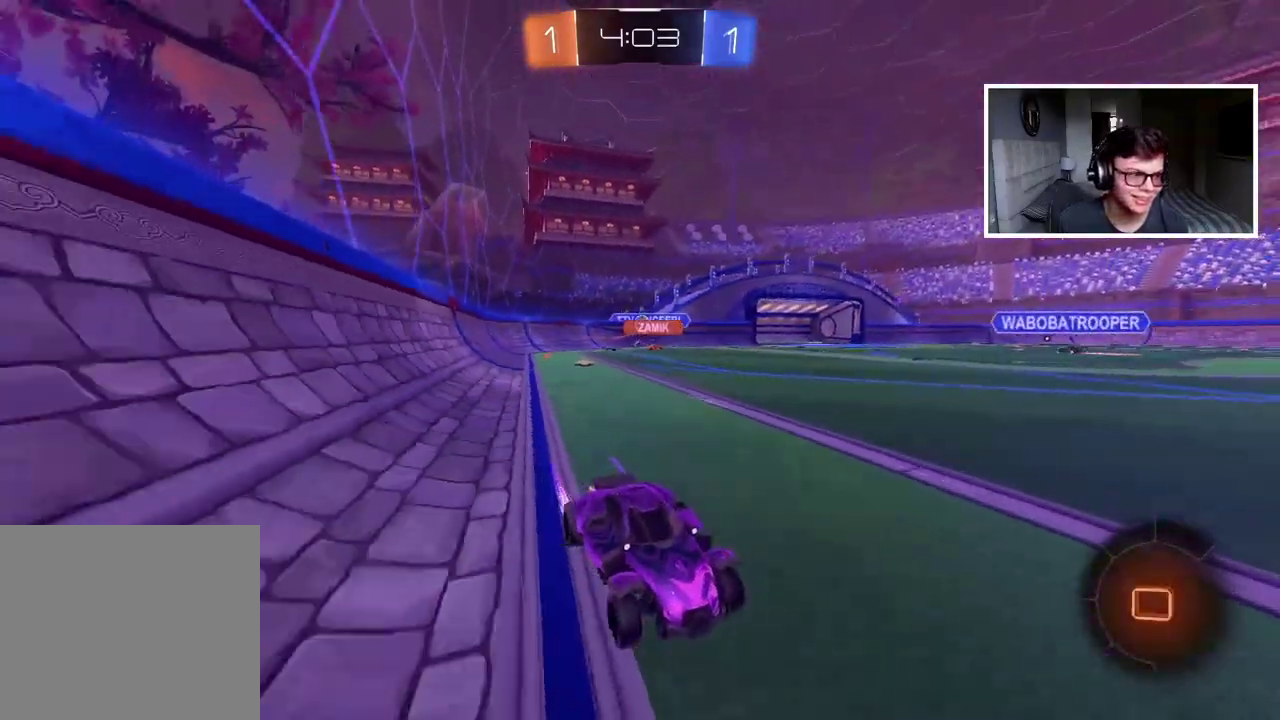
{"buttons": ["R2"], "left_stick": "left", "right_stick": "center", "events": [[67, "left_stick", "left"]]}
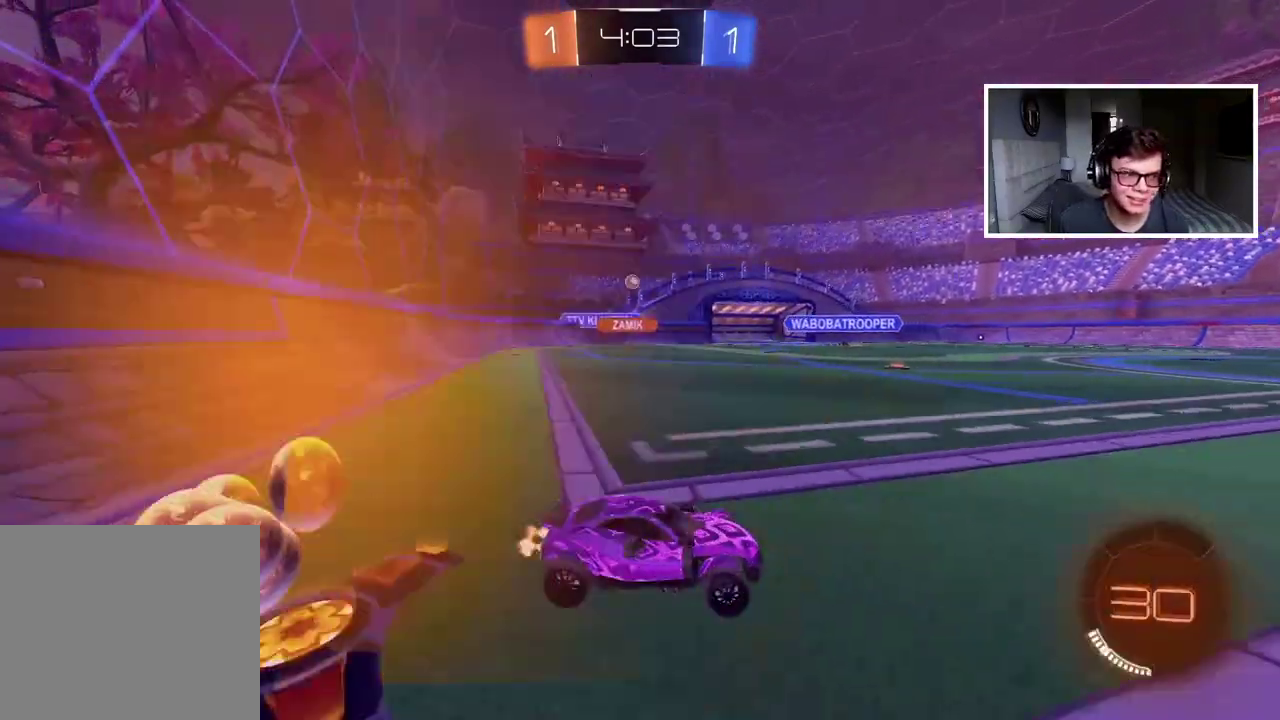
{"buttons": ["R2"], "left_stick": "center", "right_stick": "center", "events": [[200, "left_stick", "center"]]}
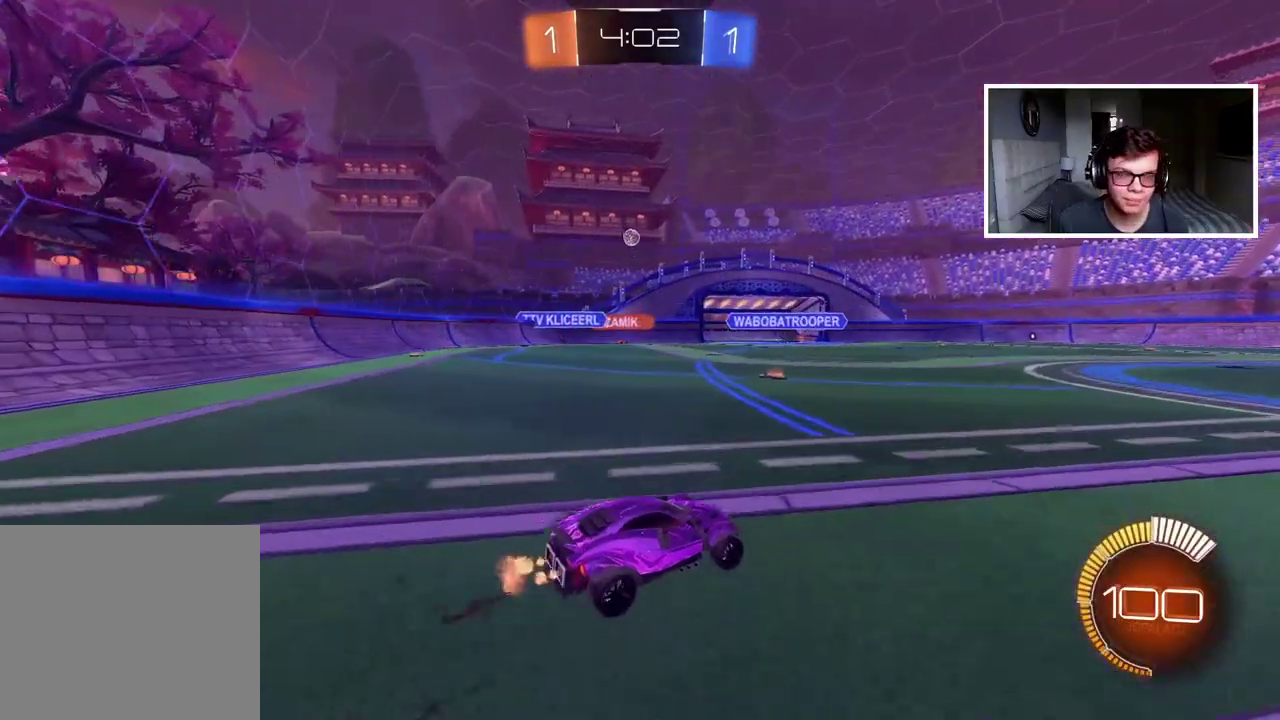
{"buttons": ["R2"], "left_stick": "center", "right_stick": "center", "events": [[183, "left_stick", "right"], [483, "left_stick", "center"]]}
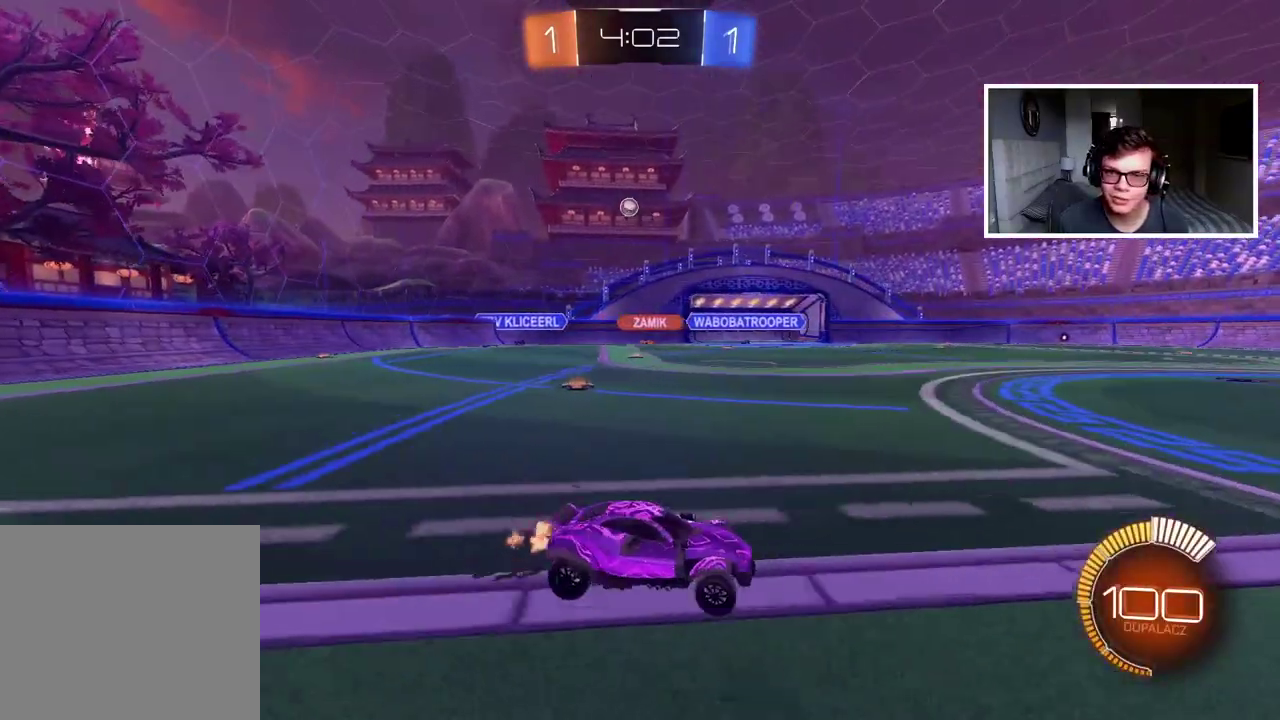
{"buttons": ["R2"], "left_stick": "left", "right_stick": "center", "events": [[83, "R2", "up"], [83, "left_stick", "left"], [350, "R2", "down"]]}
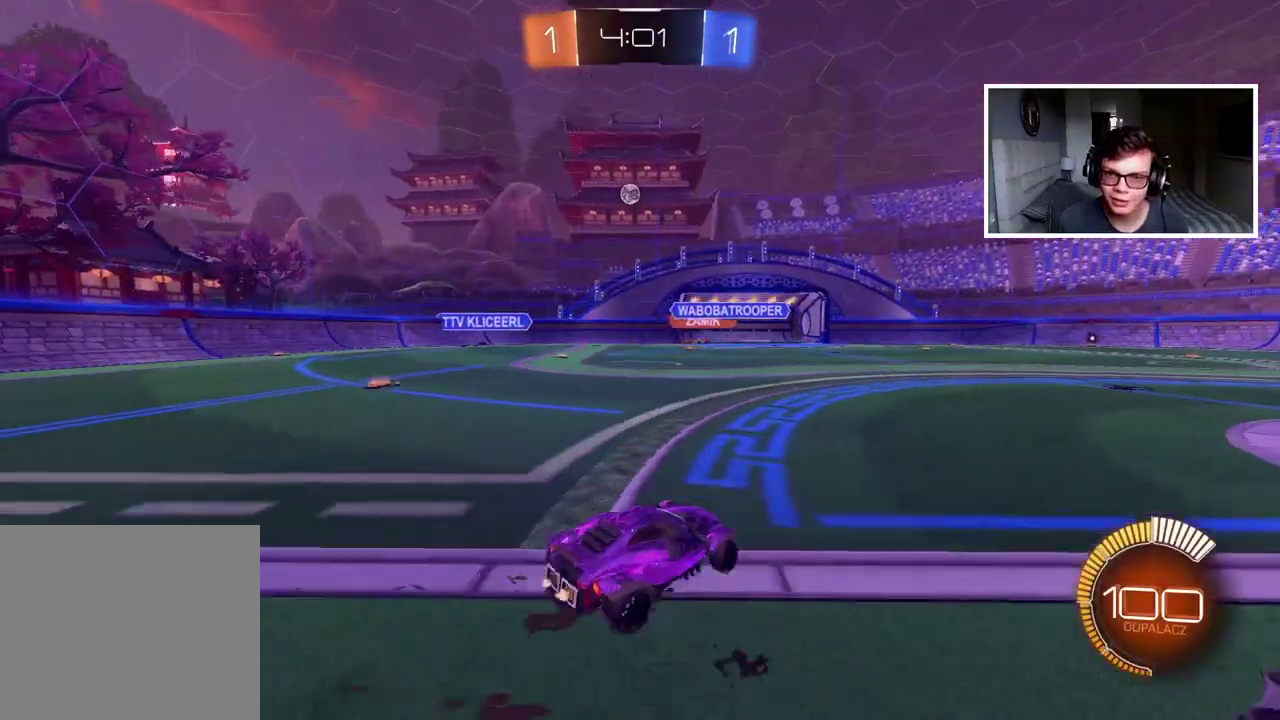
{"buttons": [], "left_stick": "right", "right_stick": "center", "events": [[133, "R2", "up"], [133, "left_stick", "right"]]}
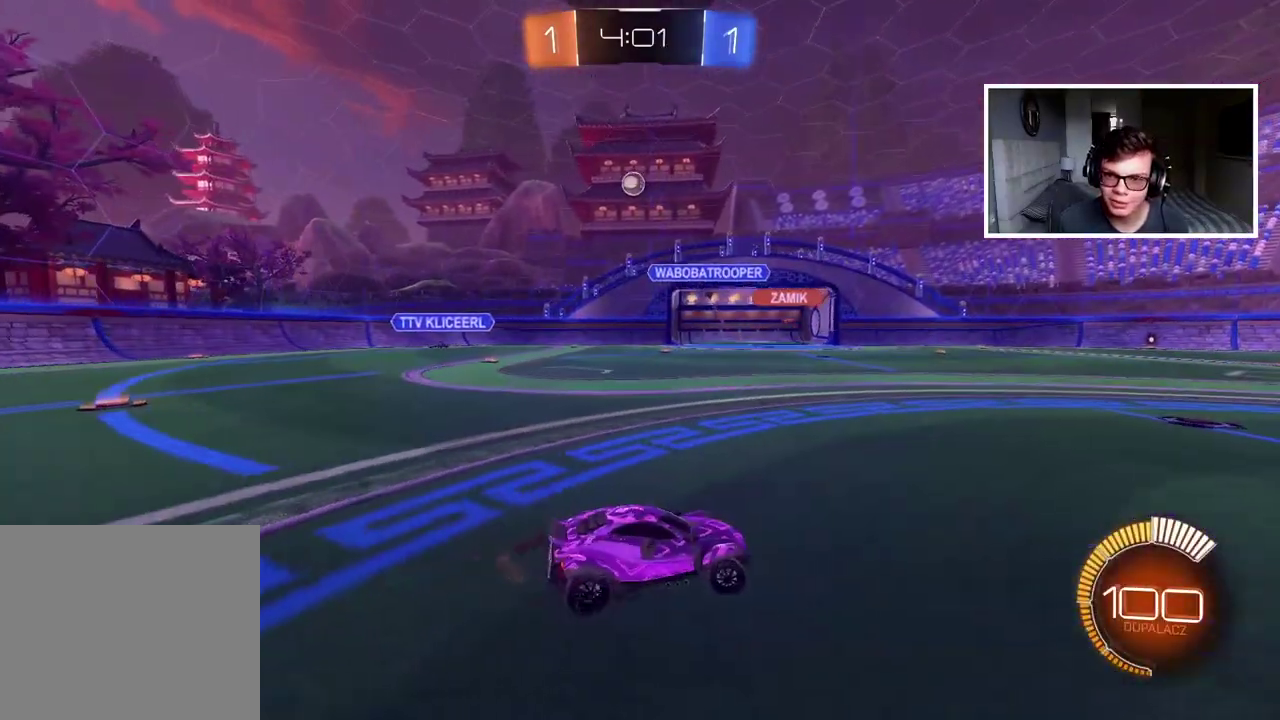
{"buttons": ["R2"], "left_stick": "right", "right_stick": "center", "events": [[17, "R2", "down"]]}
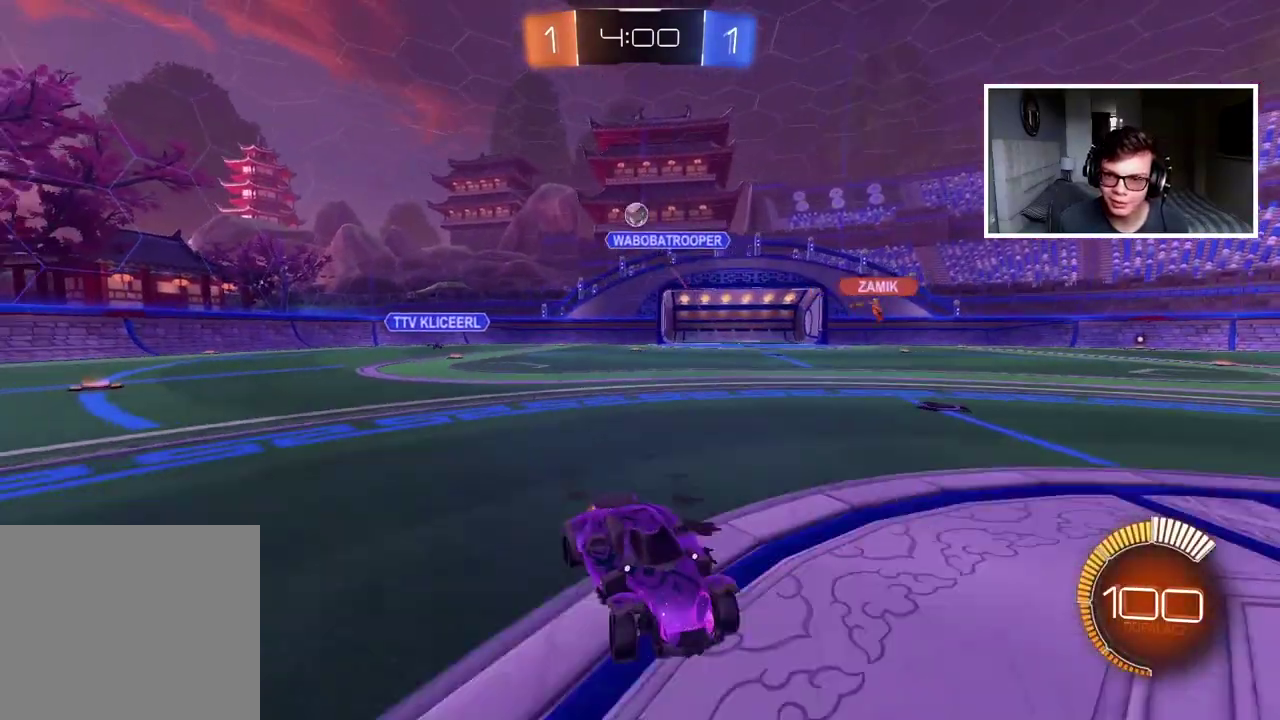
{"buttons": ["R2"], "left_stick": "left", "right_stick": "center", "events": [[317, "left_stick", "center"], [467, "left_stick", "left"]]}
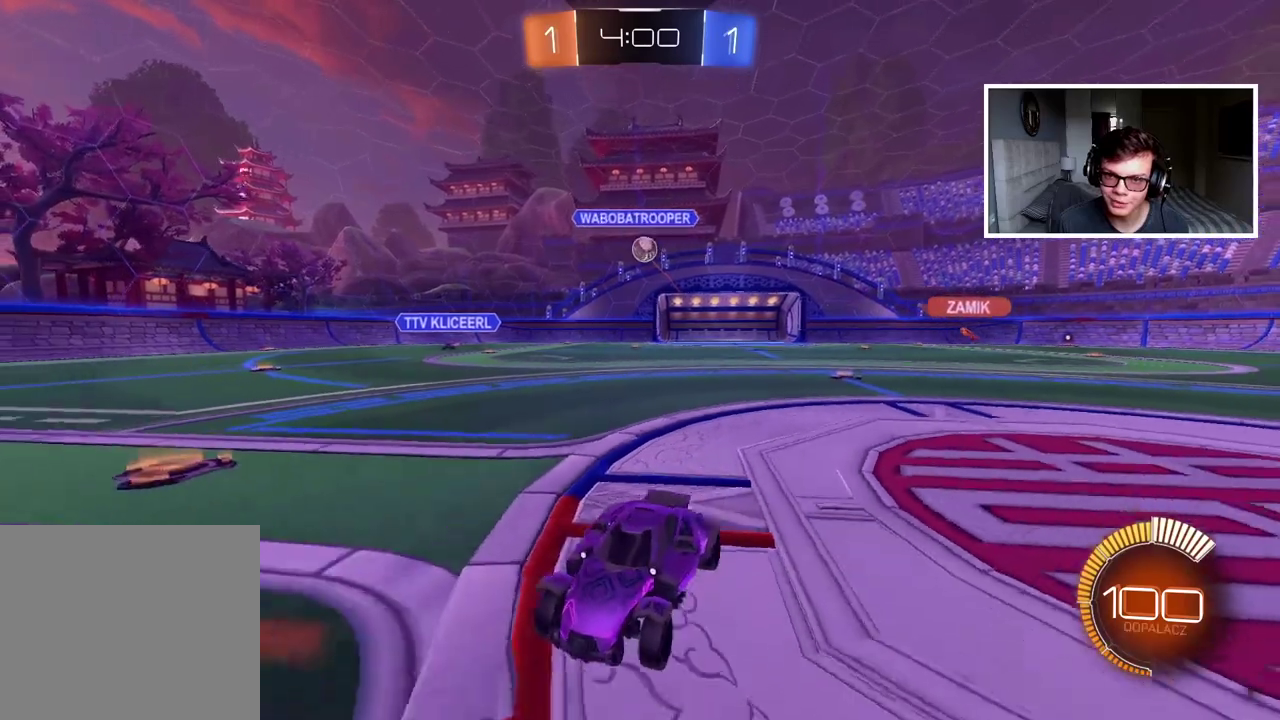
{"buttons": ["CIRCLE", "R2"], "left_stick": "center", "right_stick": "center", "events": [[17, "R2", "up"], [17, "left_stick", "center"], [200, "CIRCLE", "down"], [200, "R2", "down"], [267, "left_stick", "right"], [467, "left_stick", "center"]]}
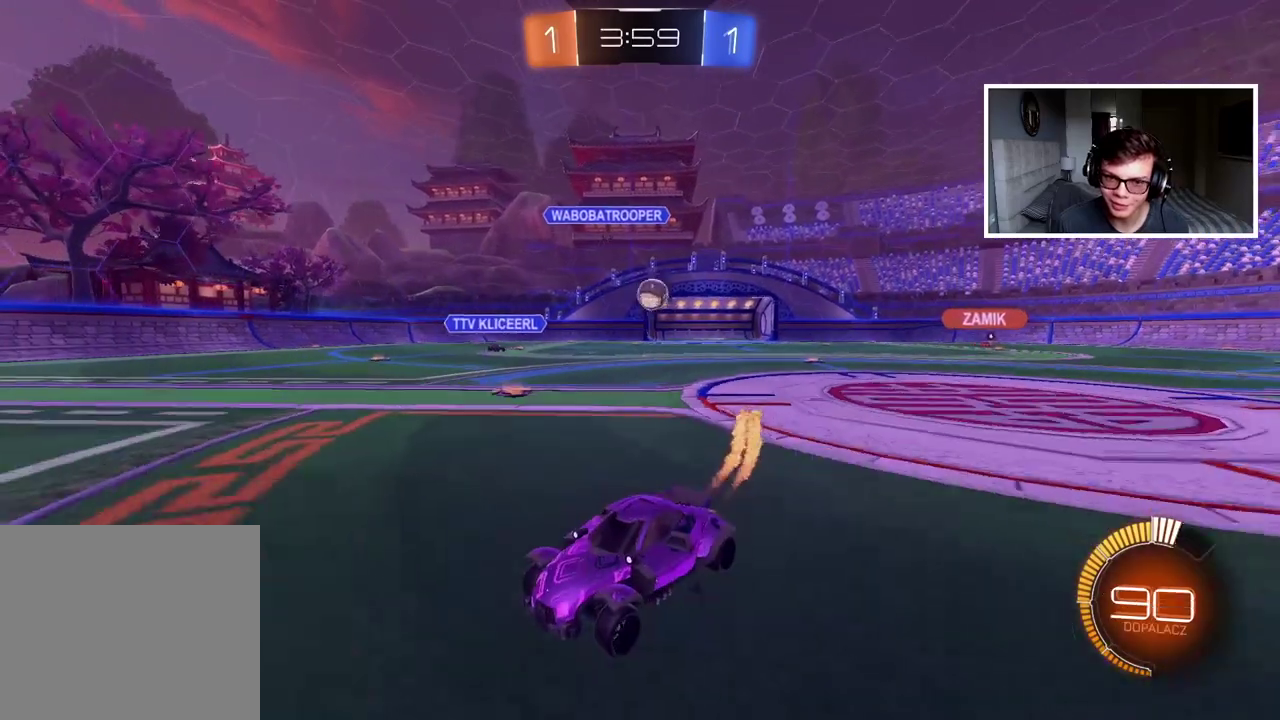
{"buttons": ["CIRCLE", "R2"], "left_stick": "center", "right_stick": "center", "events": [[67, "left_stick", "left"], [183, "left_stick", "center"], [350, "left_stick", "left"], [433, "left_stick", "center"]]}
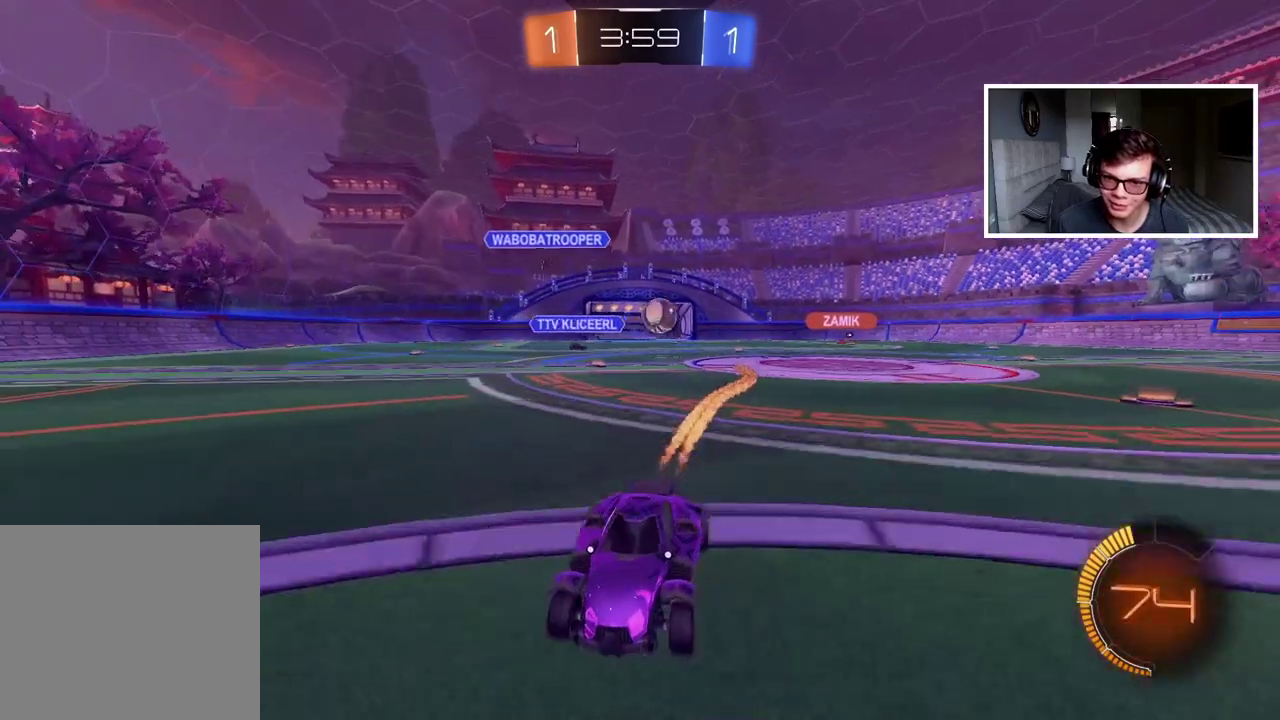
{"buttons": [], "left_stick": "left", "right_stick": "center", "events": [[167, "CIRCLE", "up"], [167, "left_stick", "left"], [233, "R2", "up"]]}
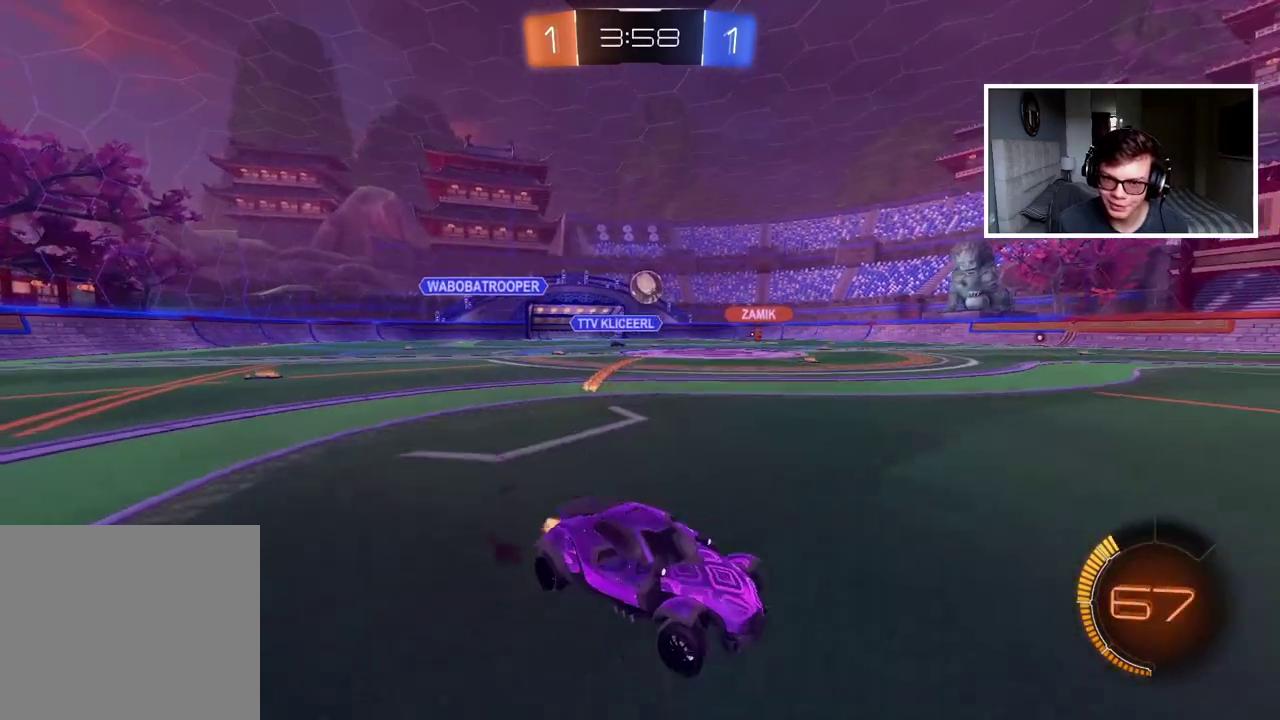
{"buttons": [], "left_stick": "center", "right_stick": "center", "events": [[367, "left_stick", "right"], [500, "left_stick", "center"]]}
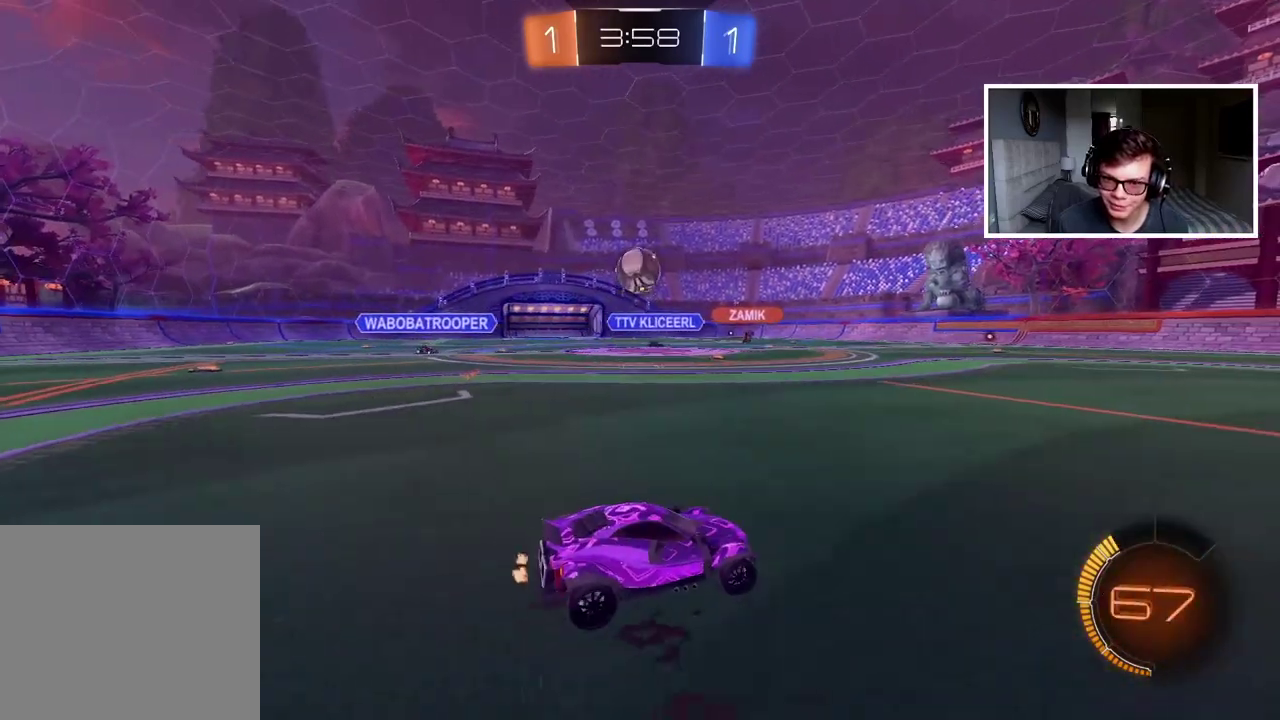
{"buttons": ["R2"], "left_stick": "left", "right_stick": "center", "events": [[33, "R2", "down"], [167, "CIRCLE", "down"], [300, "CIRCLE", "up"], [350, "left_stick", "left"]]}
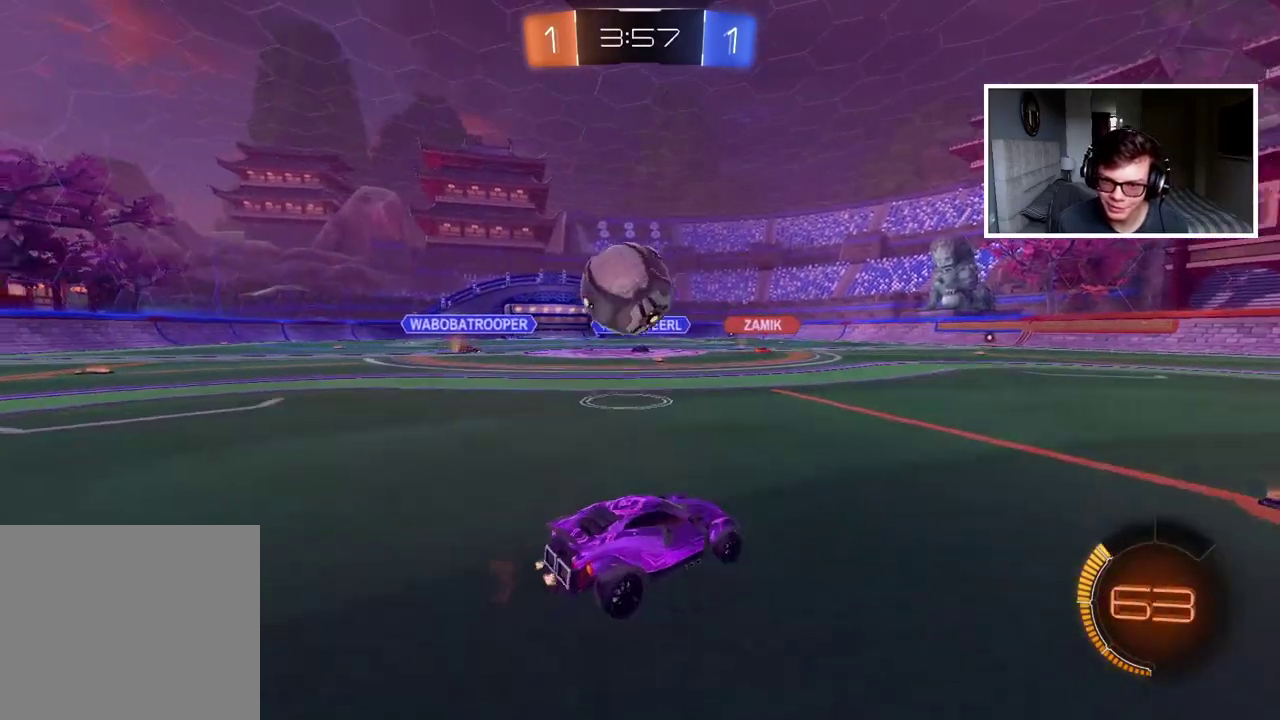
{"buttons": ["L2"], "left_stick": "right", "right_stick": "center", "events": [[50, "R2", "up"], [250, "L2", "down"], [300, "TRIANGLE", "down"], [367, "TRIANGLE", "up"], [367, "left_stick", "center"], [450, "left_stick", "right"]]}
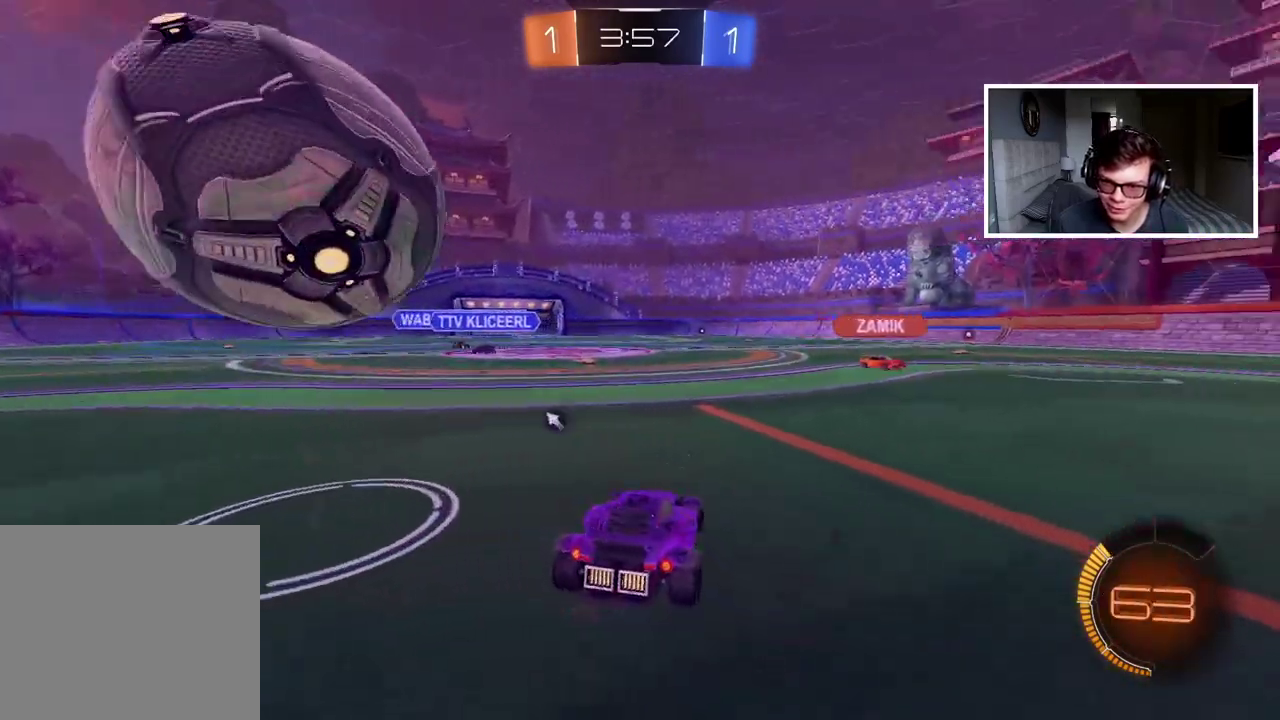
{"buttons": ["L2"], "left_stick": "left", "right_stick": "center", "events": [[83, "left_stick", "center"], [150, "left_stick", "left"], [367, "TRIANGLE", "down"], [450, "TRIANGLE", "up"]]}
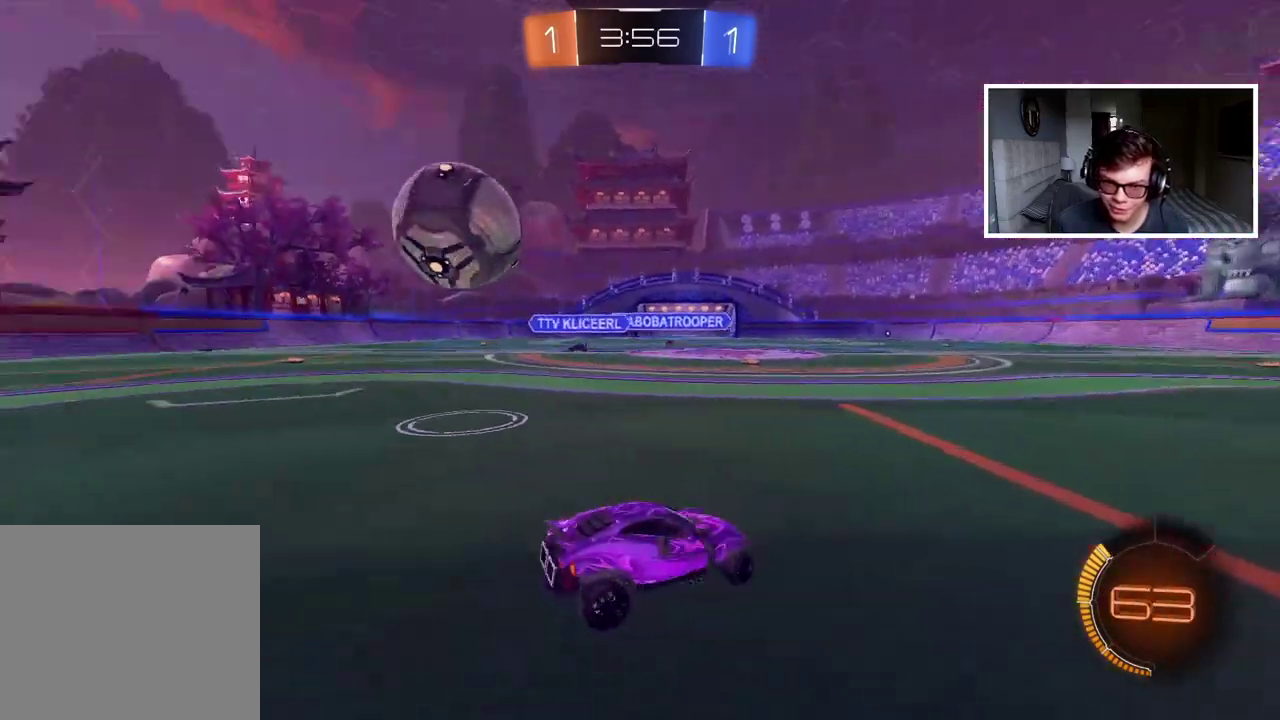
{"buttons": ["L2"], "left_stick": "left", "right_stick": "center", "events": []}
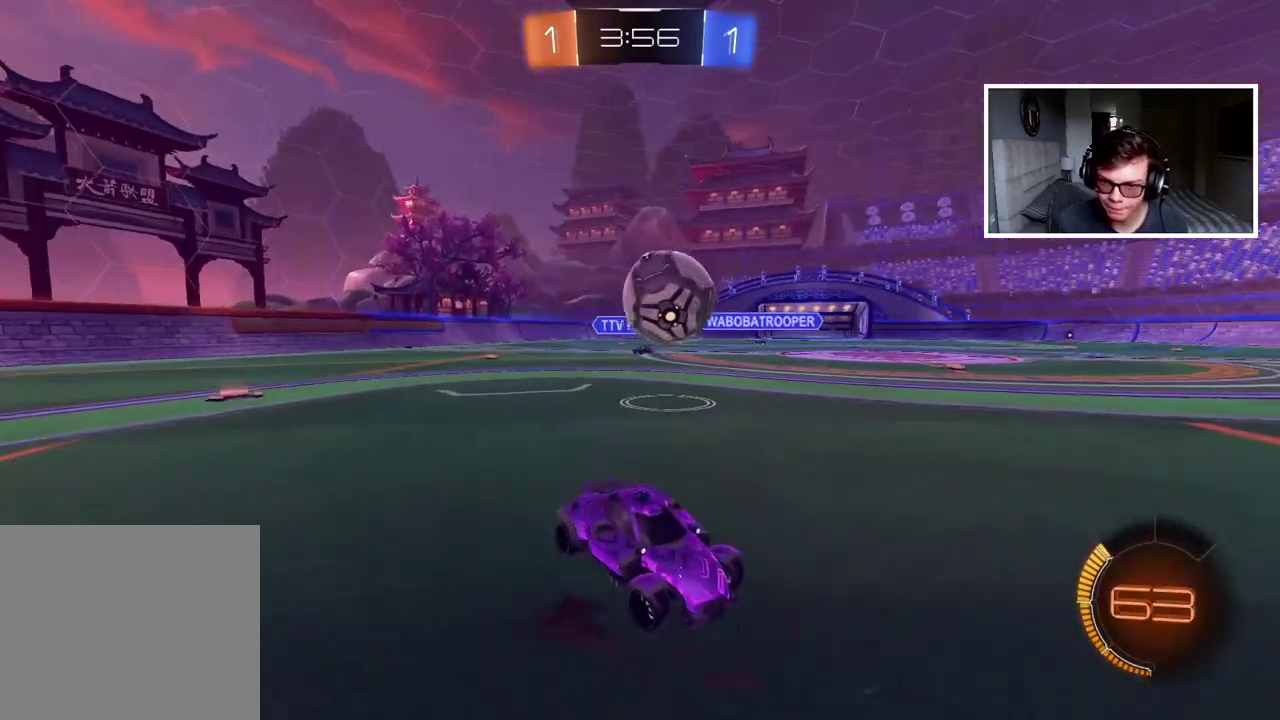
{"buttons": ["L2"], "left_stick": "center", "right_stick": "center", "events": [[250, "left_stick", "center"]]}
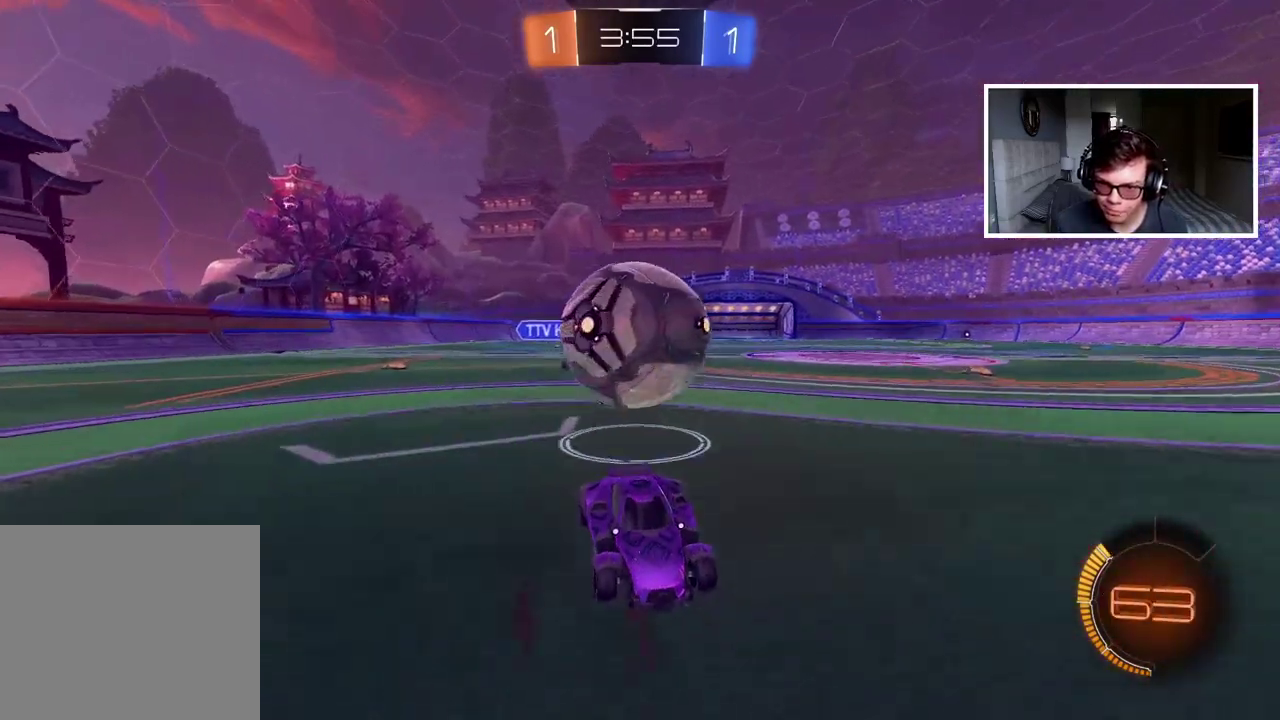
{"buttons": [], "left_stick": "down", "right_stick": "center", "events": [[17, "L2", "up"], [33, "CROSS", "down"], [50, "left_stick", "down"], [100, "CROSS", "up"], [117, "left_stick", "center"], [183, "CROSS", "down"], [267, "CROSS", "up"], [350, "left_stick", "down"]]}
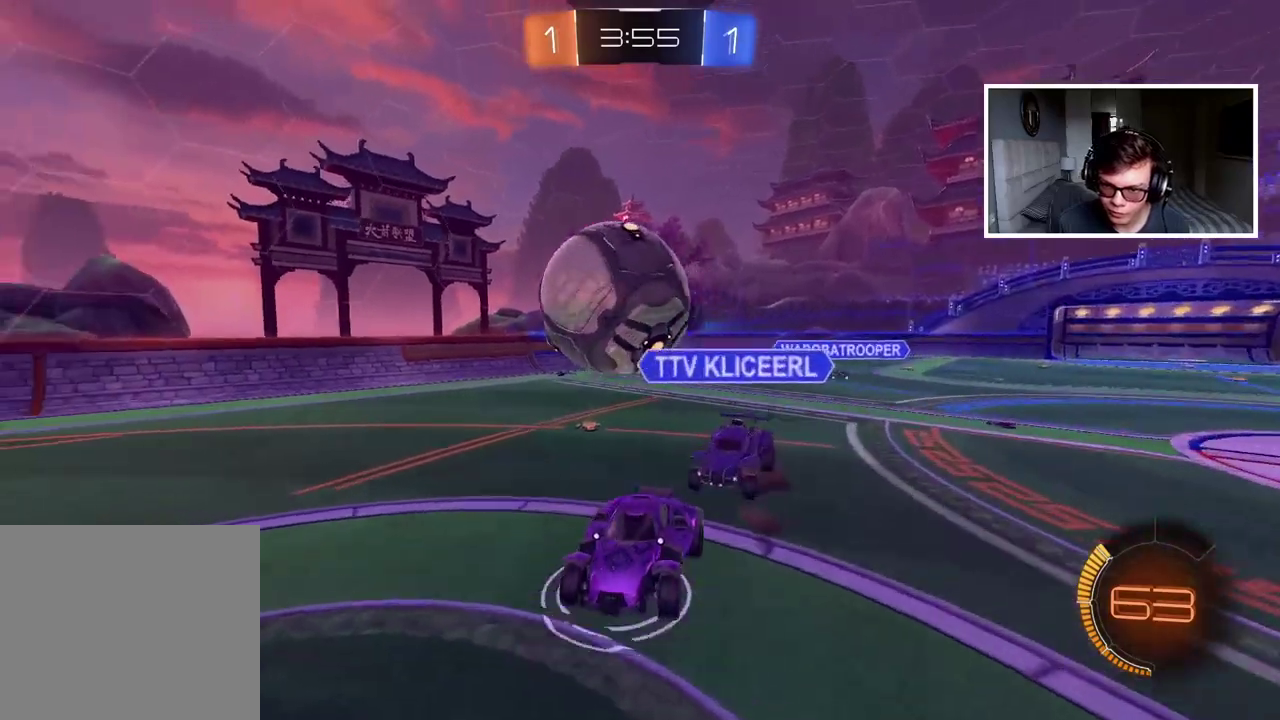
{"buttons": ["L2"], "left_stick": "up-left", "right_stick": "center", "events": [[33, "L2", "down"], [33, "left_stick", "down-left"], [183, "left_stick", "left"], [483, "left_stick", "up-left"]]}
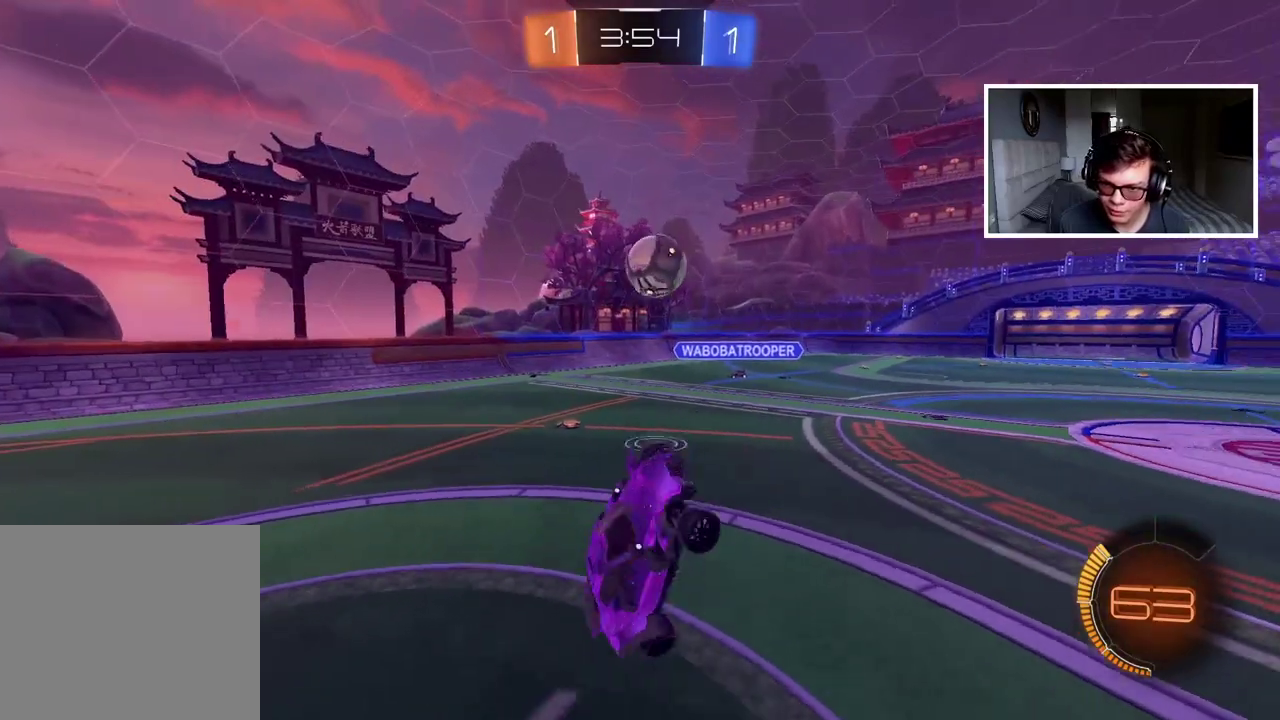
{"buttons": ["R2"], "left_stick": "center", "right_stick": "center", "events": [[33, "L2", "up"], [33, "left_stick", "down-right"], [133, "left_stick", "up-left"], [183, "left_stick", "up"], [300, "R2", "down"], [367, "left_stick", "center"]]}
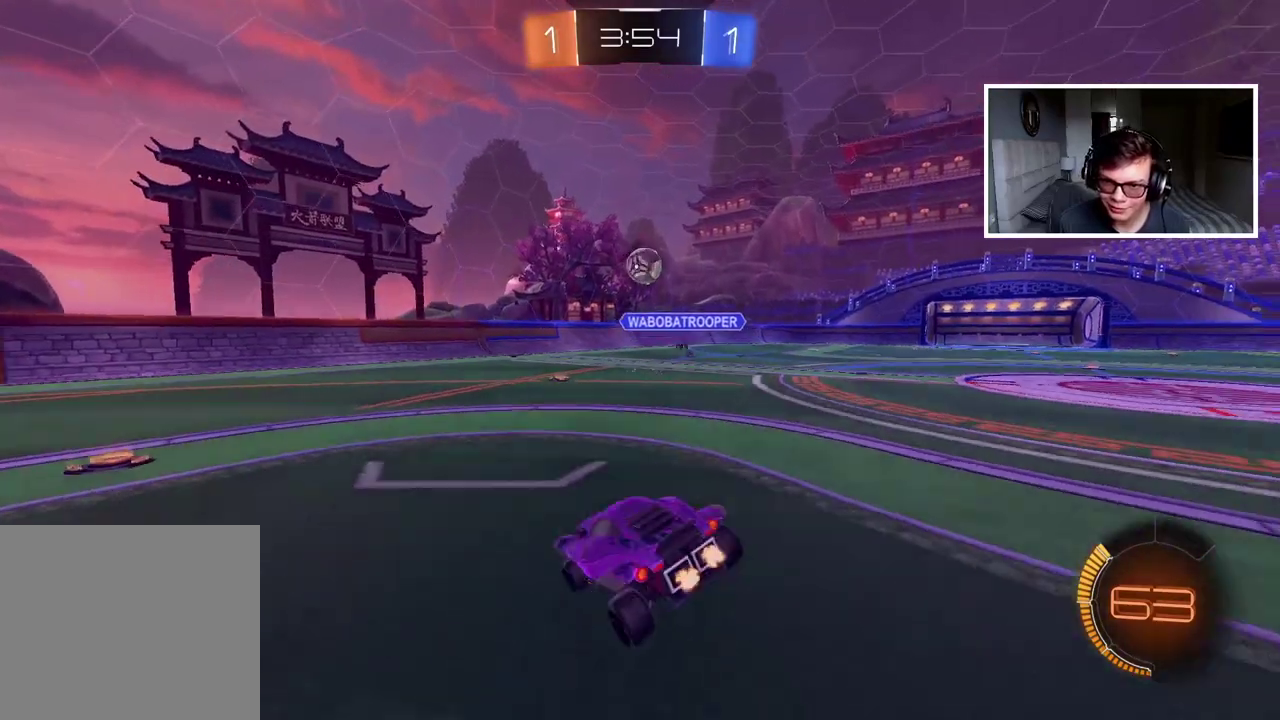
{"buttons": ["R2"], "left_stick": "center", "right_stick": "center", "events": [[67, "left_stick", "left"], [350, "left_stick", "center"]]}
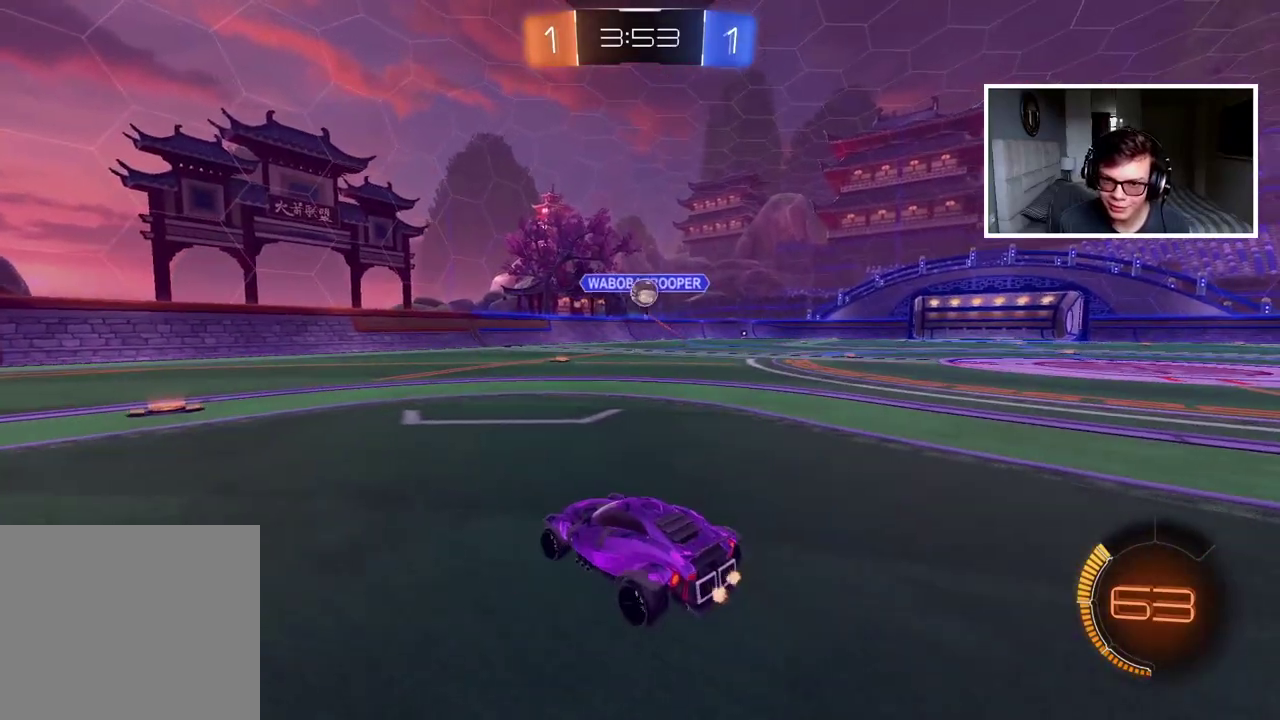
{"buttons": ["CROSS"], "left_stick": "down", "right_stick": "center", "events": [[217, "R2", "up"], [217, "left_stick", "right"], [283, "left_stick", "center"], [317, "L2", "down"], [433, "L2", "up"], [450, "CROSS", "down"], [450, "left_stick", "down"]]}
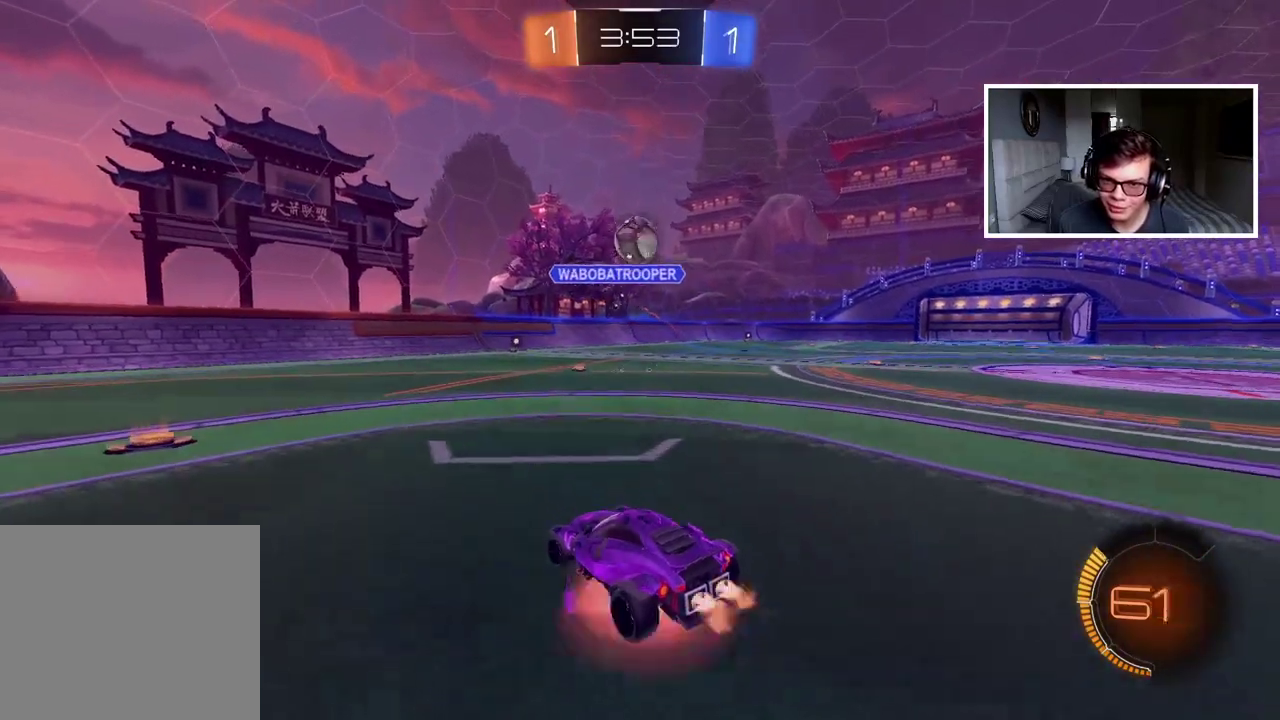
{"buttons": ["CROSS", "CIRCLE", "L2", "R2"], "left_stick": "right", "right_stick": "center", "events": [[117, "CROSS", "up"], [117, "R2", "down"], [117, "left_stick", "center"], [133, "CIRCLE", "down"], [167, "CROSS", "down"], [300, "L2", "down"], [300, "left_stick", "left"], [500, "left_stick", "right"]]}